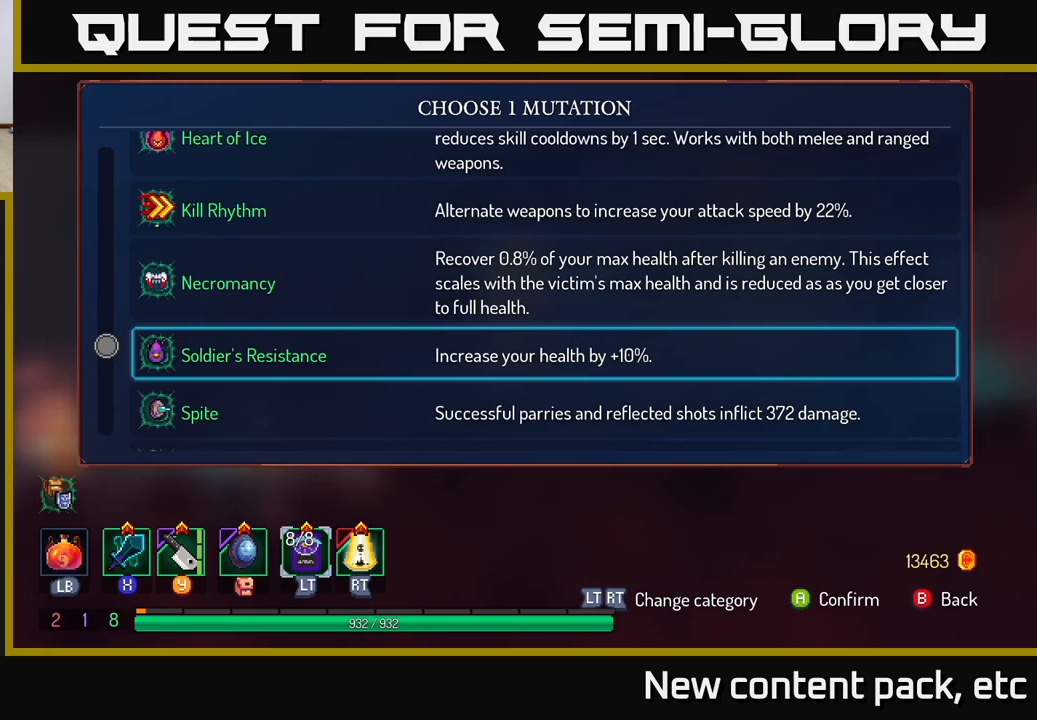
Gameplay with a controller (Xbox layout); each line is a JSON object with the inputs held at the frame after it. "events" lists button and stick changes between this image and that frame as [ms after this image, input, new state], when the widget could be followed in between.
{"buttons": [], "left_stick": "down", "right_stick": "center", "events": []}
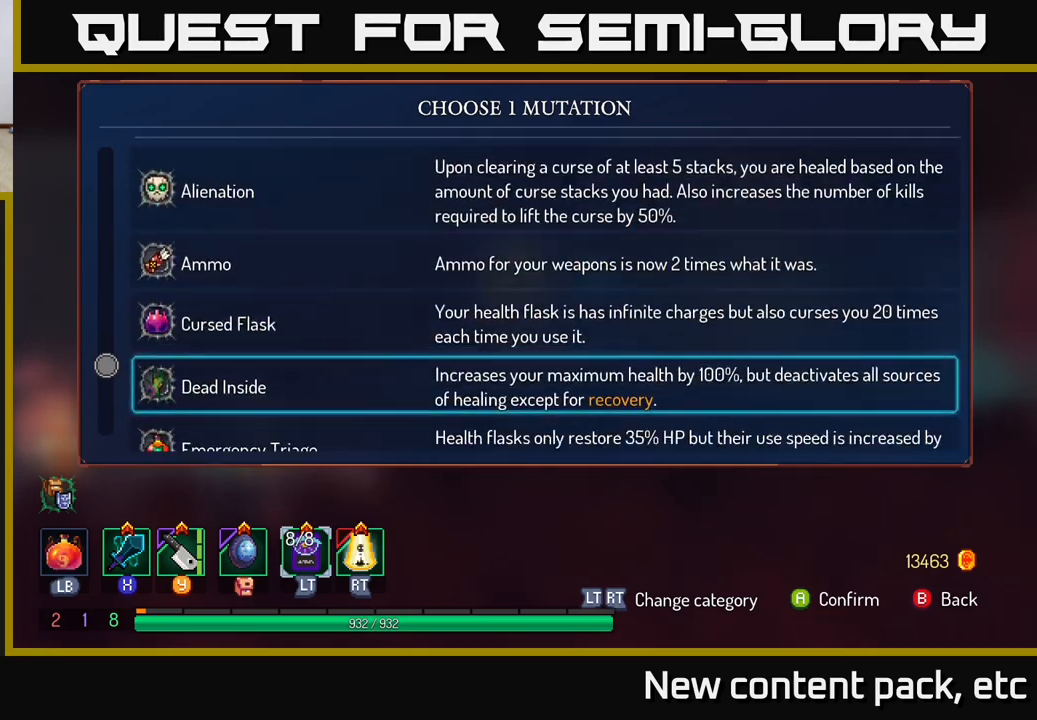
{"buttons": [], "left_stick": "center", "right_stick": "center", "events": [[133, "left_stick", "center"]]}
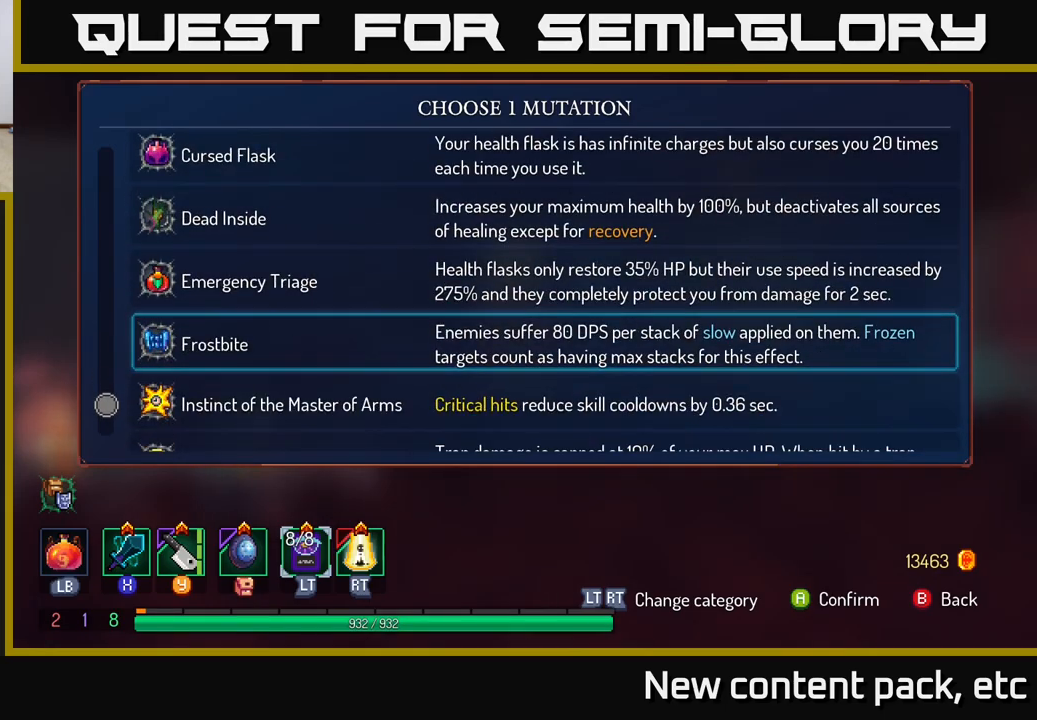
{"buttons": [], "left_stick": "center", "right_stick": "center", "events": [[83, "left_stick", "down"], [233, "left_stick", "center"], [317, "left_stick", "down"], [450, "left_stick", "center"]]}
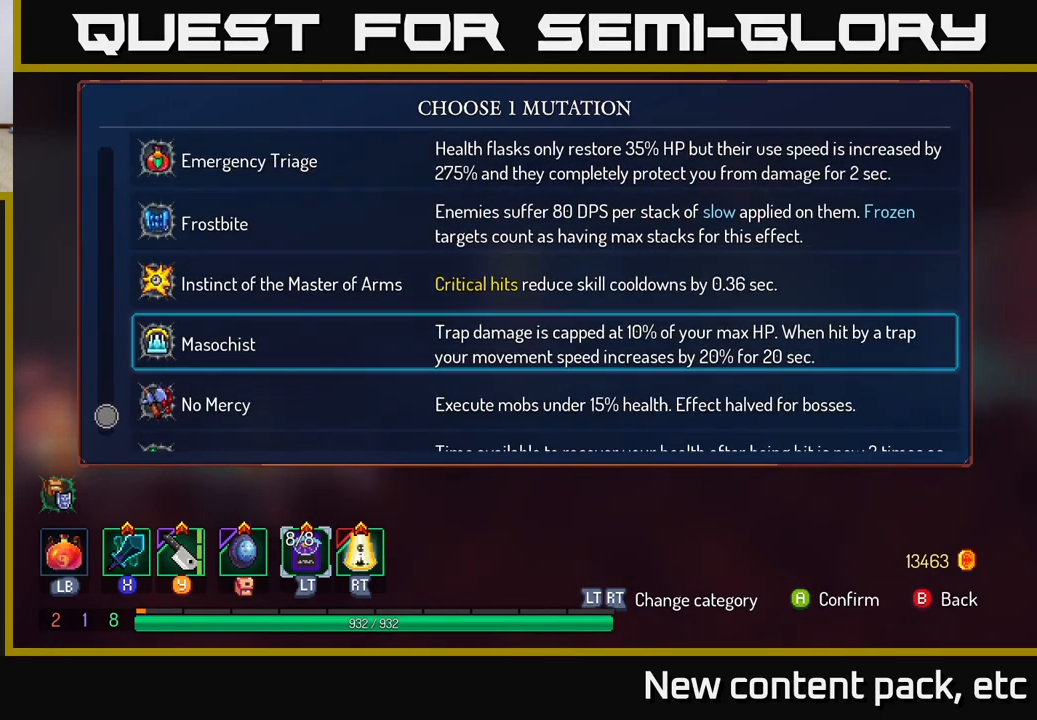
{"buttons": [], "left_stick": "center", "right_stick": "center", "events": [[50, "left_stick", "down"], [200, "left_stick", "center"], [333, "A", "down"], [383, "A", "up"]]}
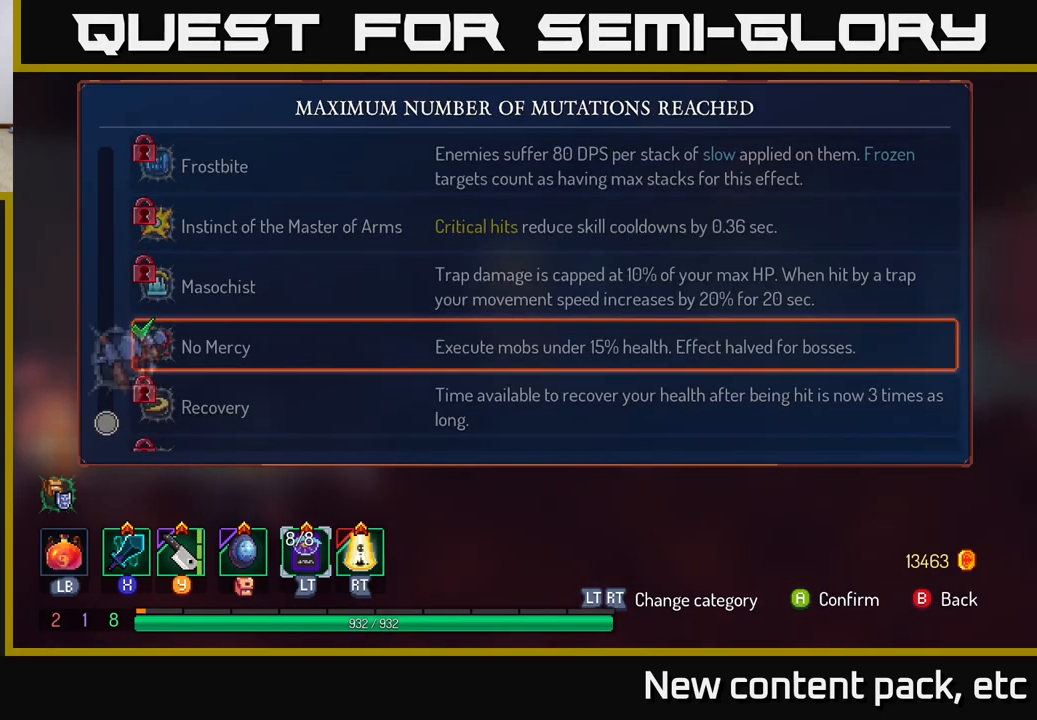
{"buttons": [], "left_stick": "right", "right_stick": "center", "events": [[117, "B", "down"], [167, "left_stick", "right"], [217, "B", "up"]]}
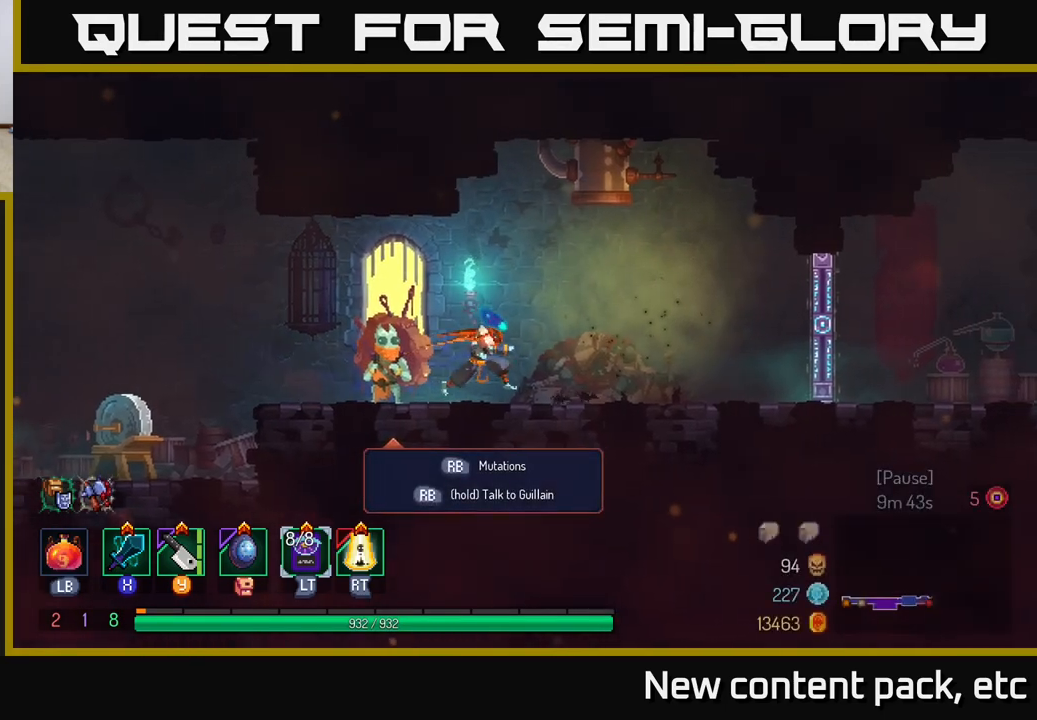
{"buttons": [], "left_stick": "right", "right_stick": "center", "events": []}
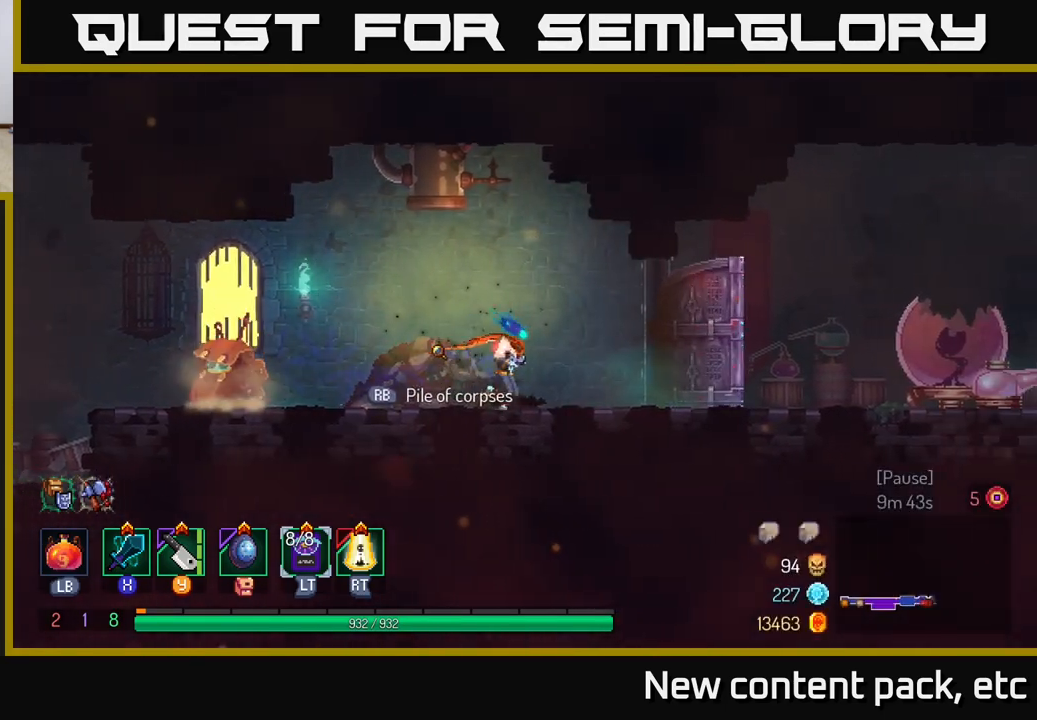
{"buttons": [], "left_stick": "right", "right_stick": "center", "events": []}
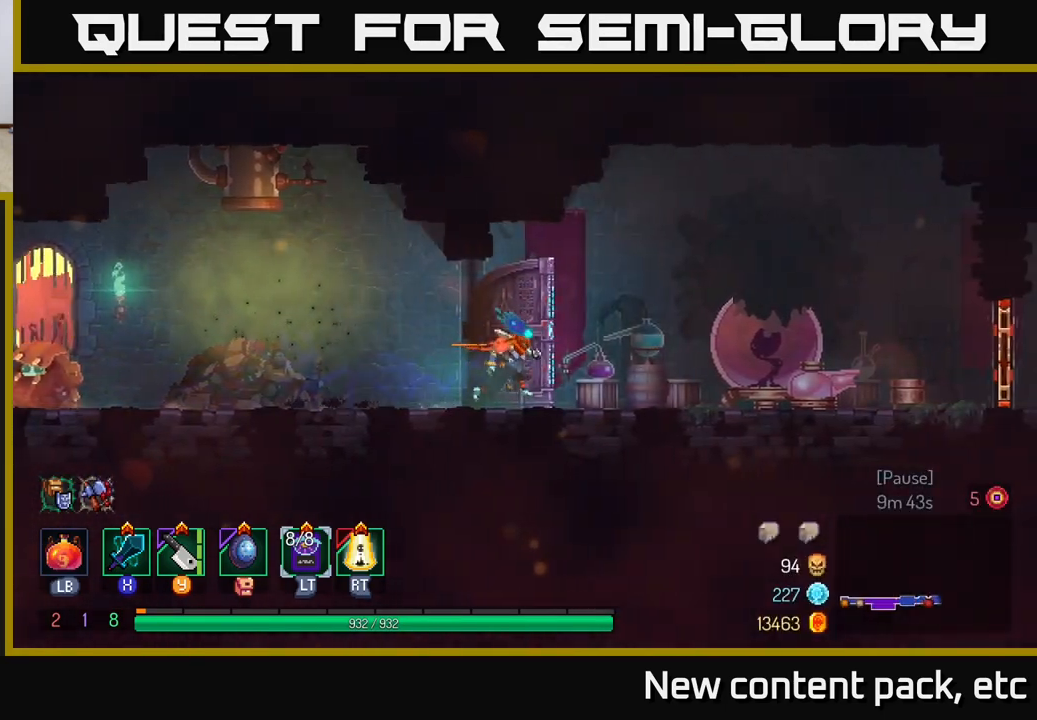
{"buttons": [], "left_stick": "right", "right_stick": "center", "events": []}
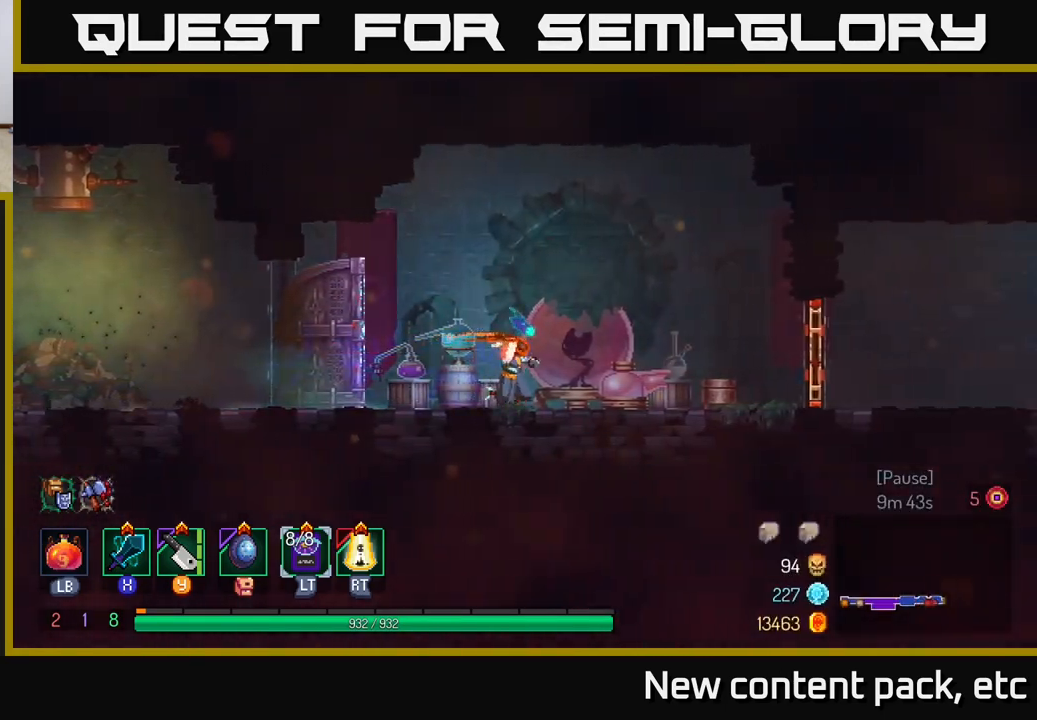
{"buttons": [], "left_stick": "right", "right_stick": "center", "events": []}
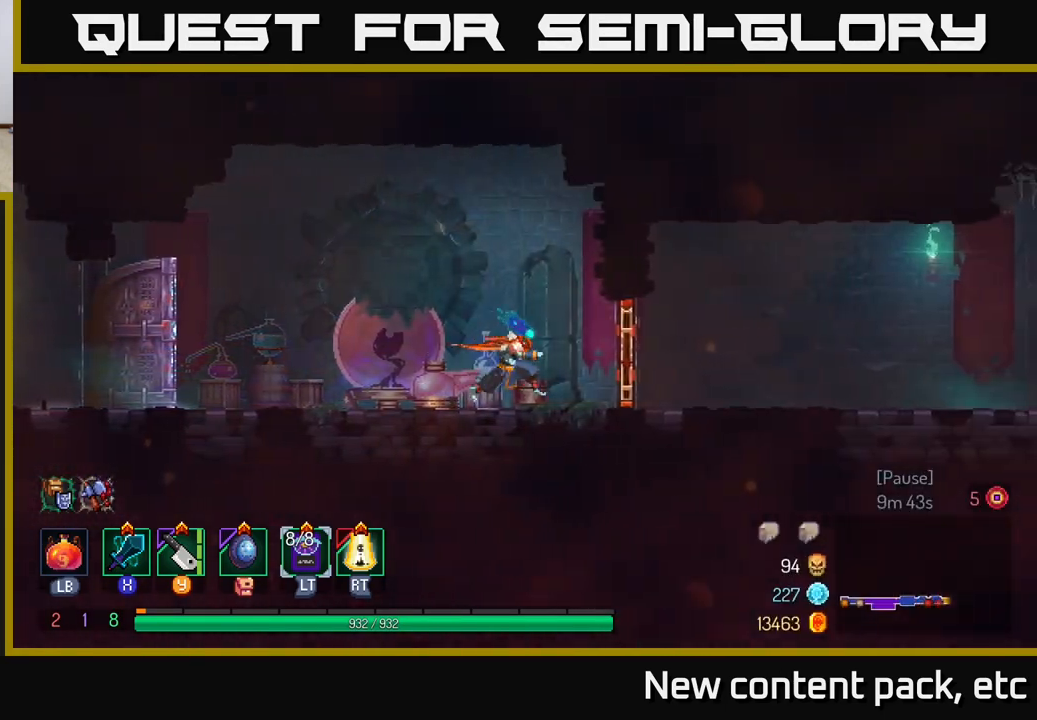
{"buttons": [], "left_stick": "right", "right_stick": "center", "events": [[100, "B", "down"], [333, "B", "up"]]}
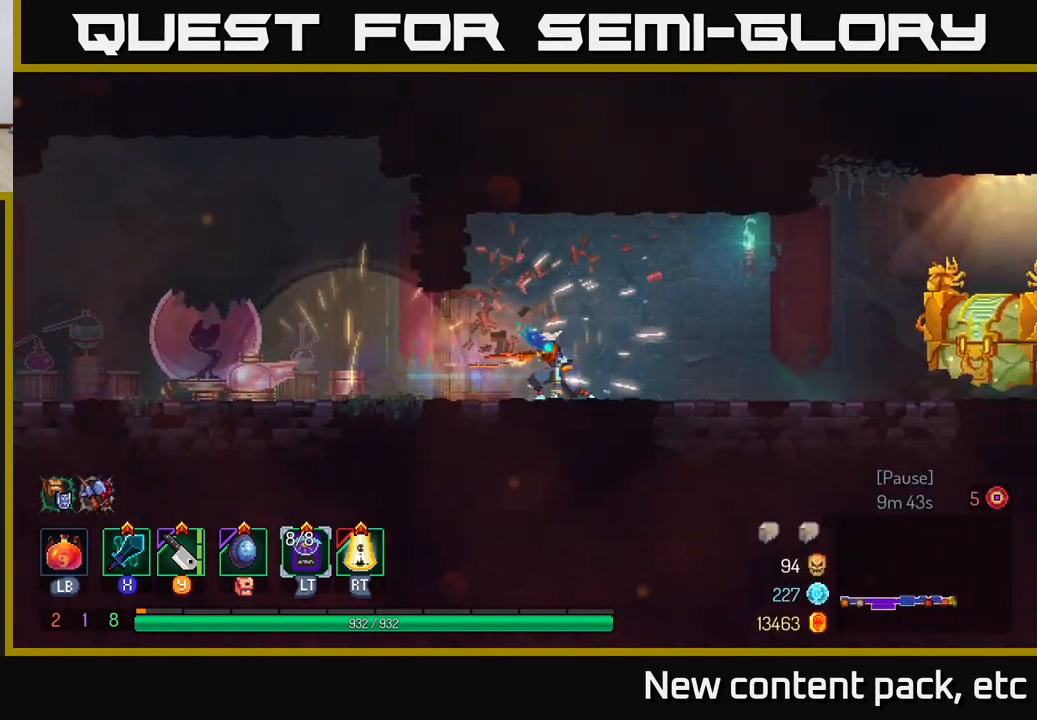
{"buttons": [], "left_stick": "right", "right_stick": "center", "events": []}
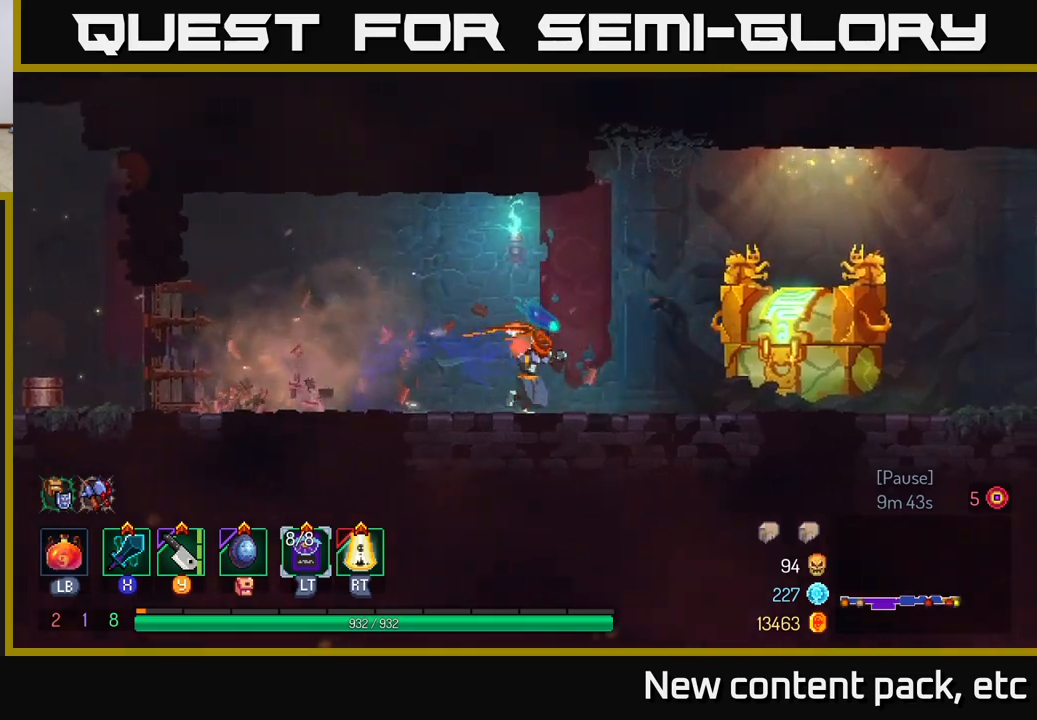
{"buttons": [], "left_stick": "right", "right_stick": "center", "events": []}
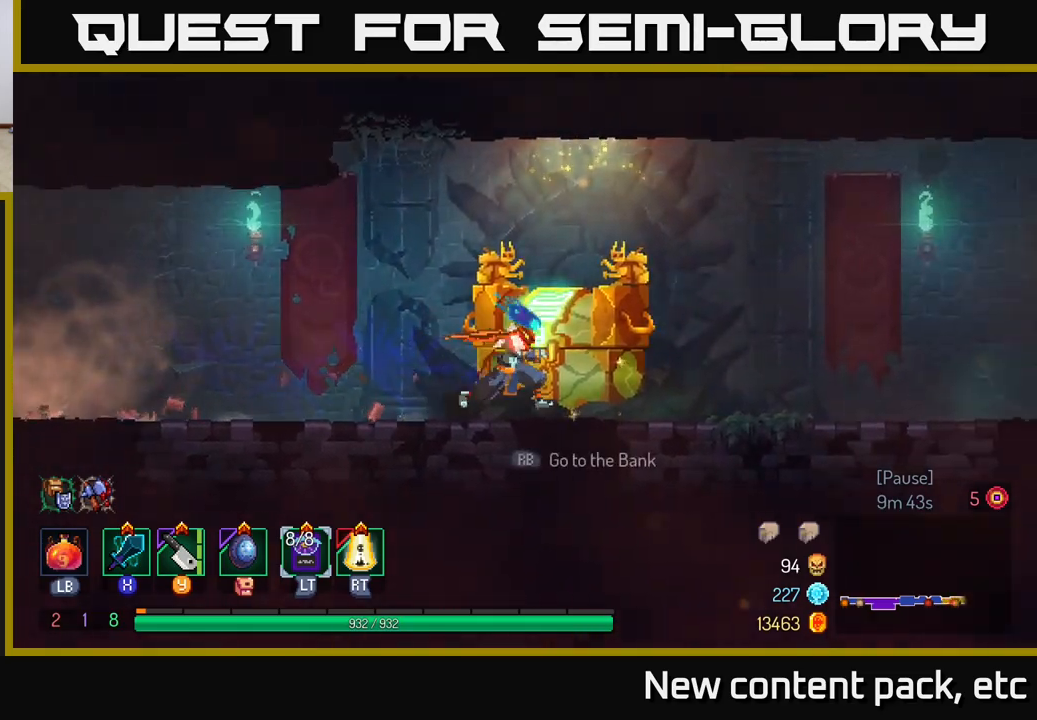
{"buttons": [], "left_stick": "right", "right_stick": "center", "events": [[283, "B", "down"], [483, "B", "up"]]}
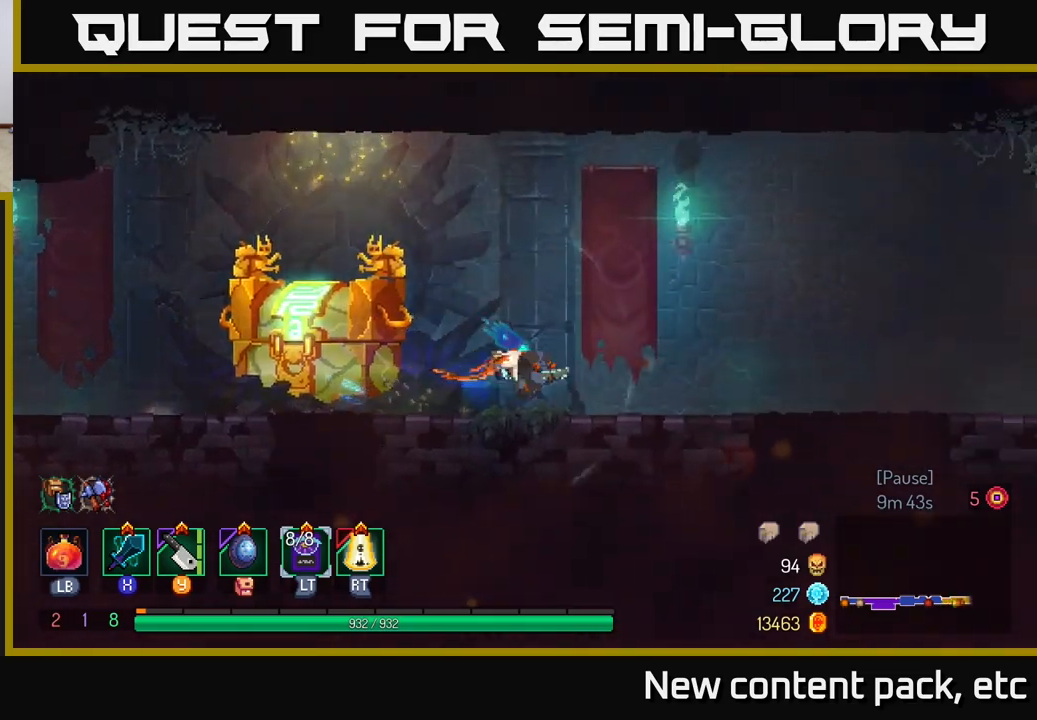
{"buttons": [], "left_stick": "right", "right_stick": "center", "events": []}
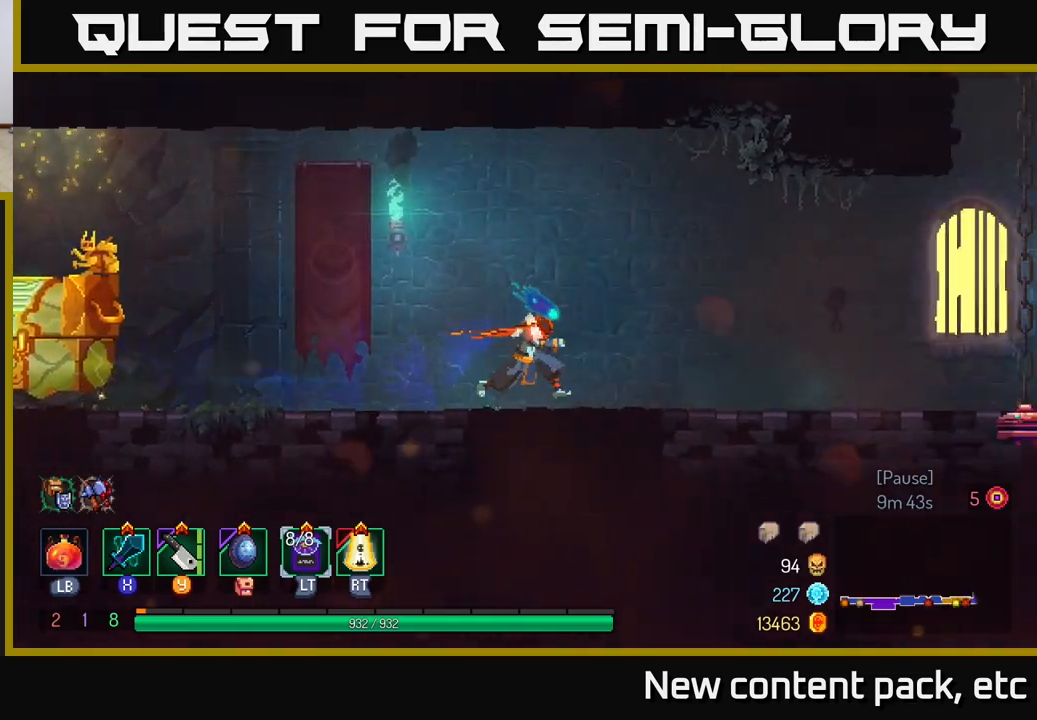
{"buttons": [], "left_stick": "right", "right_stick": "center", "events": []}
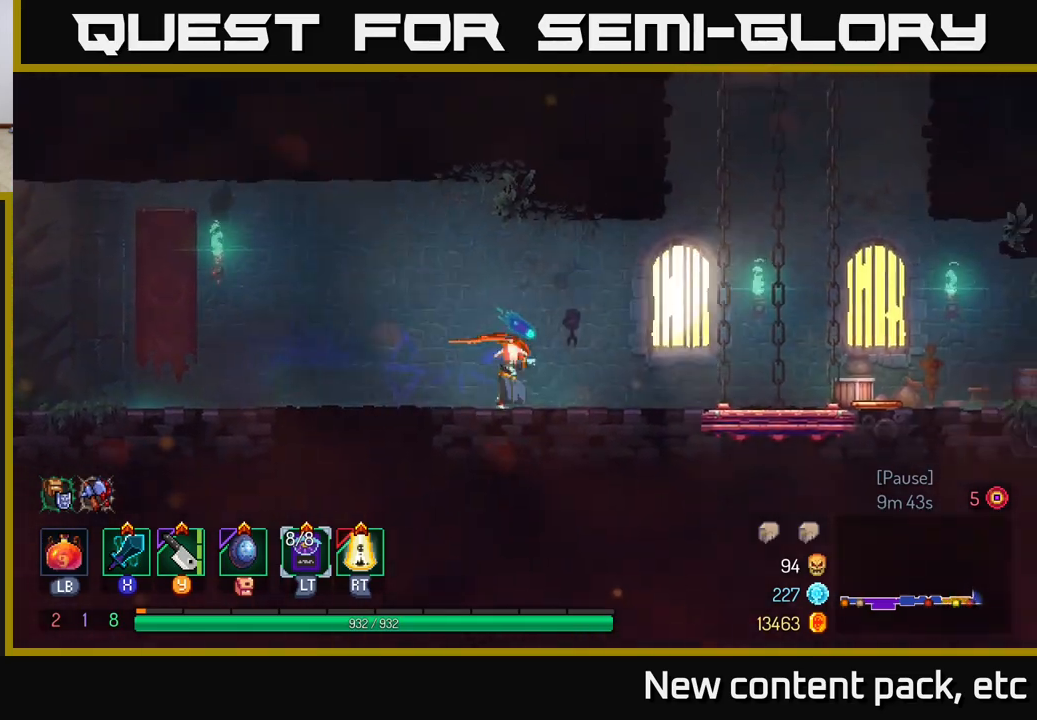
{"buttons": [], "left_stick": "right", "right_stick": "center", "events": [[200, "B", "down"], [333, "B", "up"]]}
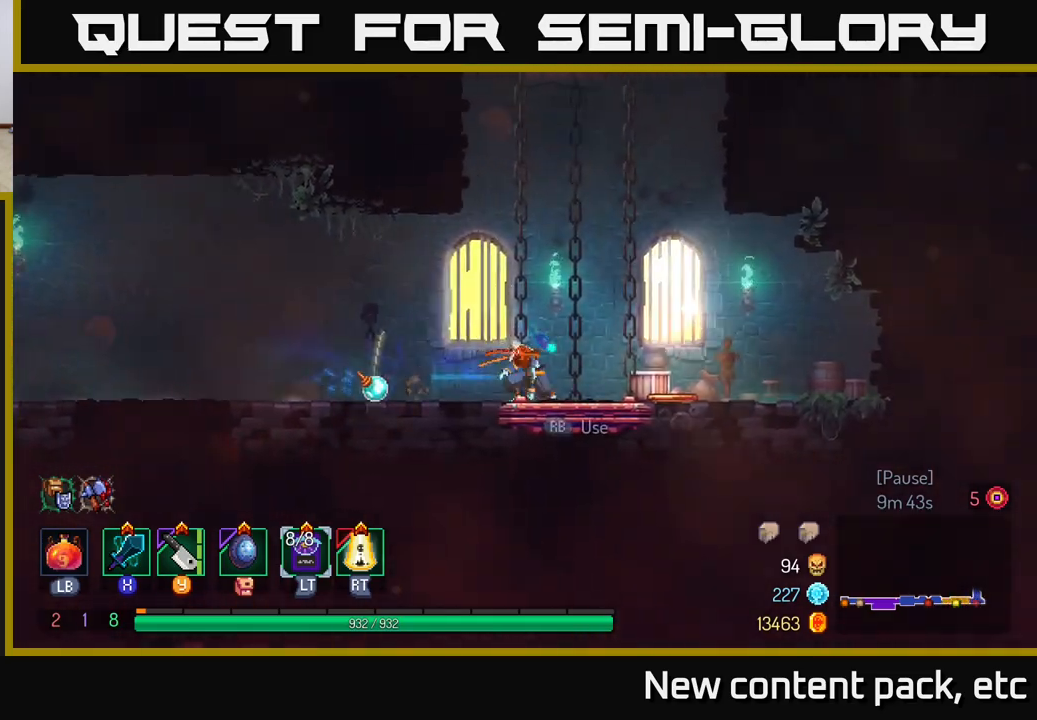
{"buttons": [], "left_stick": "center", "right_stick": "center", "events": [[83, "left_stick", "left"], [167, "R1", "down"], [183, "left_stick", "center"], [250, "R1", "up"]]}
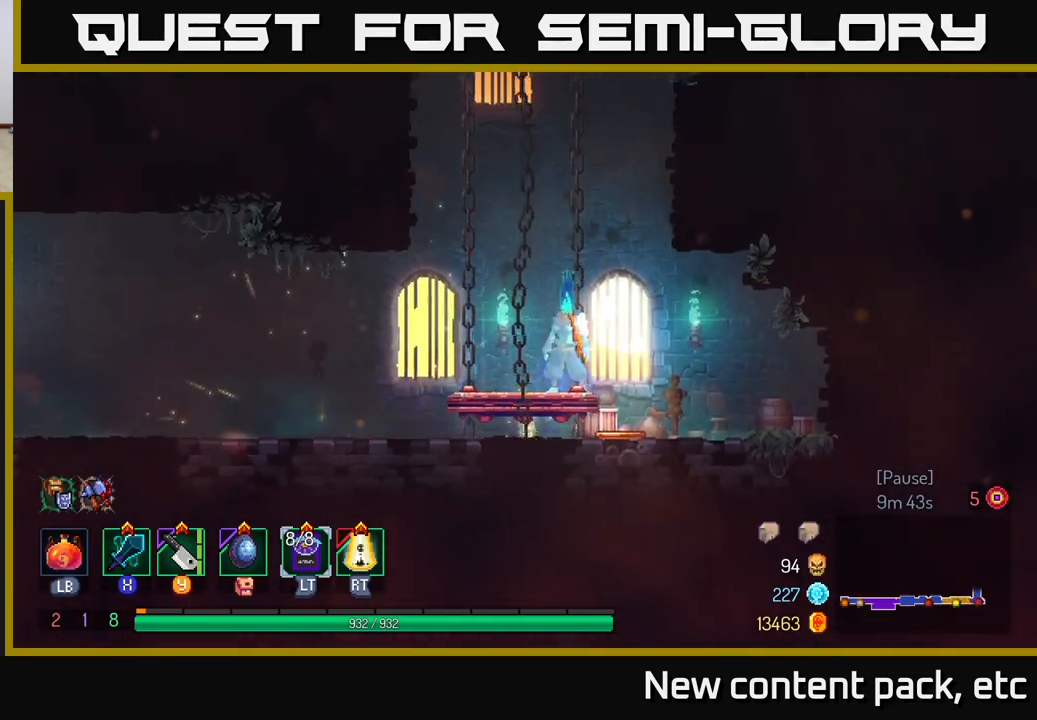
{"buttons": [], "left_stick": "center", "right_stick": "center", "events": [[17, "left_stick", "left"], [150, "left_stick", "center"]]}
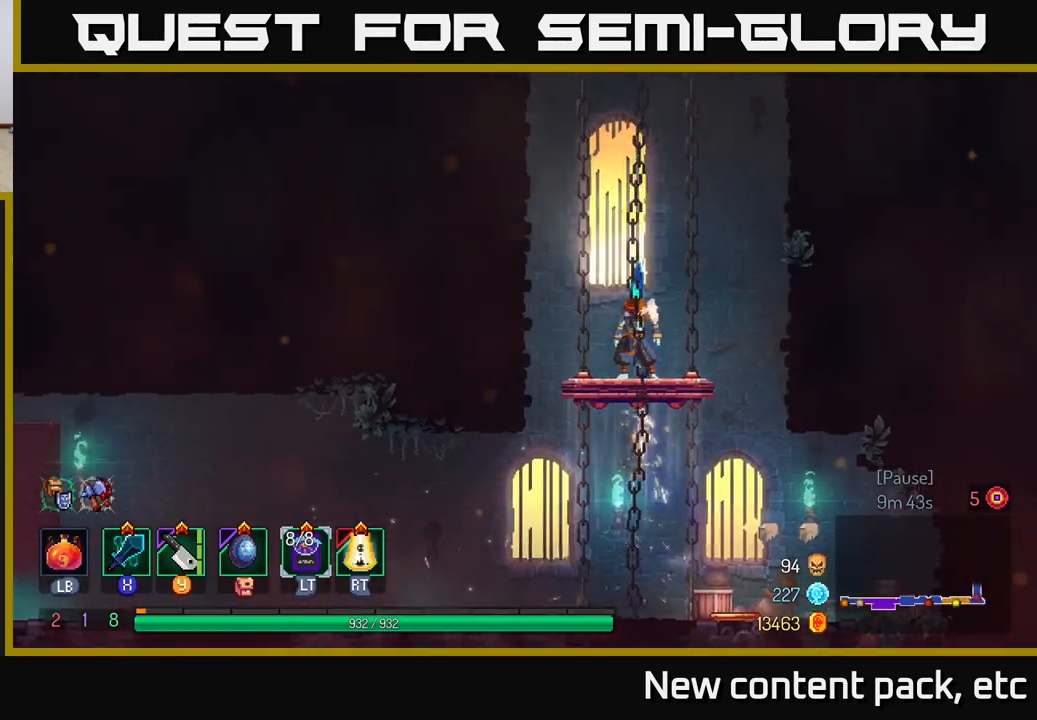
{"buttons": [], "left_stick": "center", "right_stick": "center", "events": []}
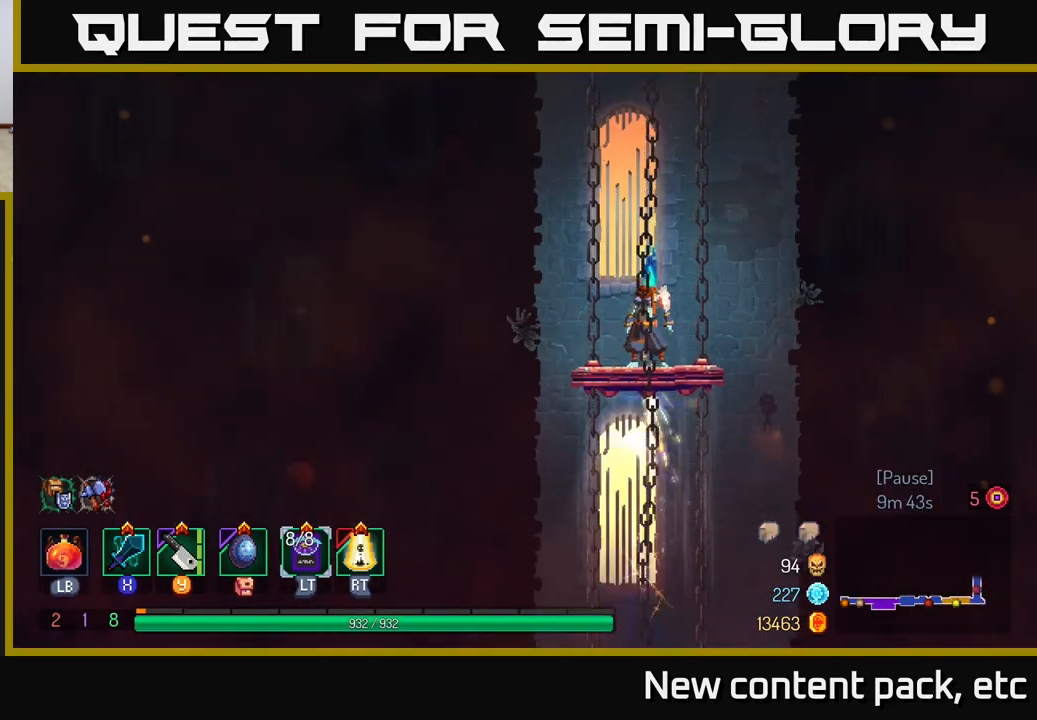
{"buttons": [], "left_stick": "center", "right_stick": "center", "events": []}
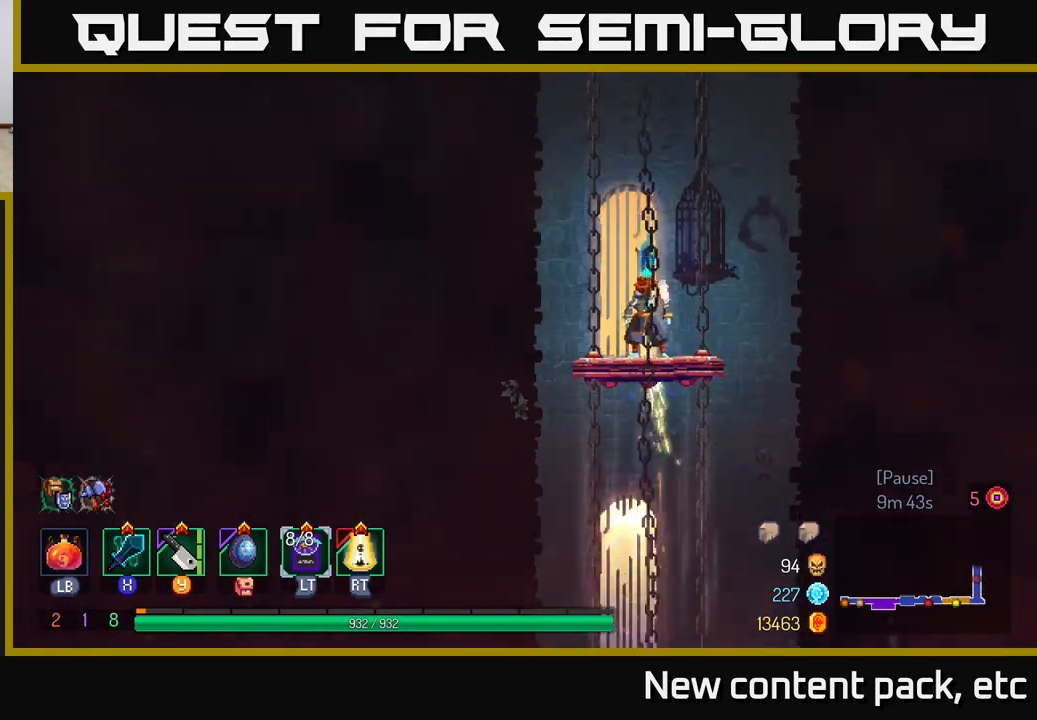
{"buttons": [], "left_stick": "center", "right_stick": "center", "events": []}
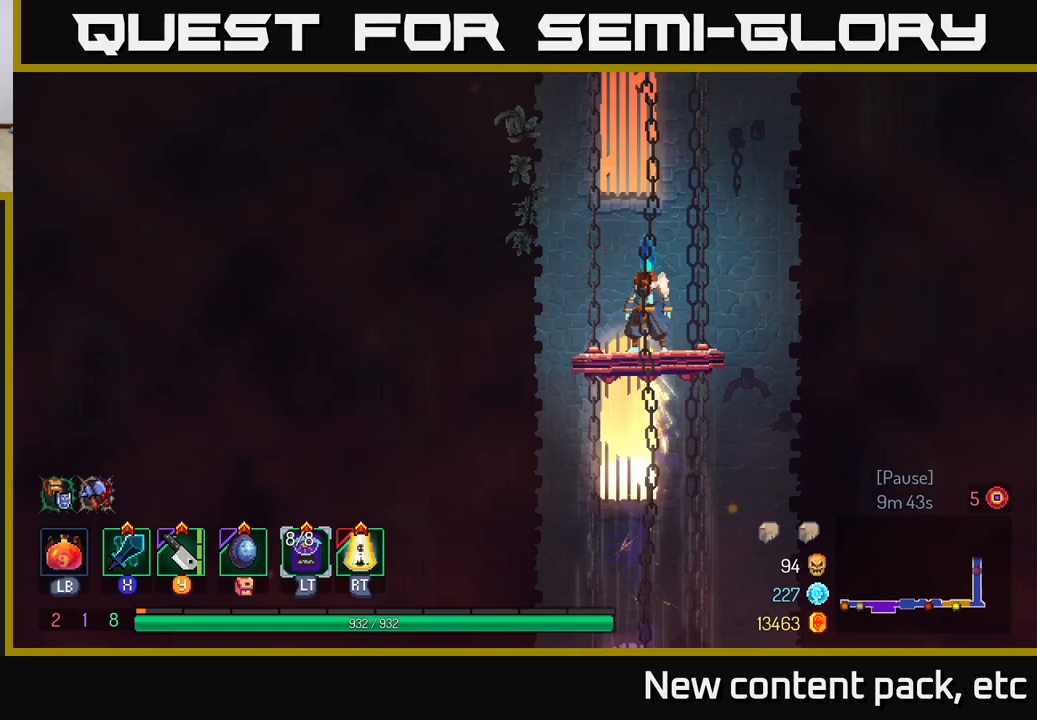
{"buttons": [], "left_stick": "center", "right_stick": "center", "events": []}
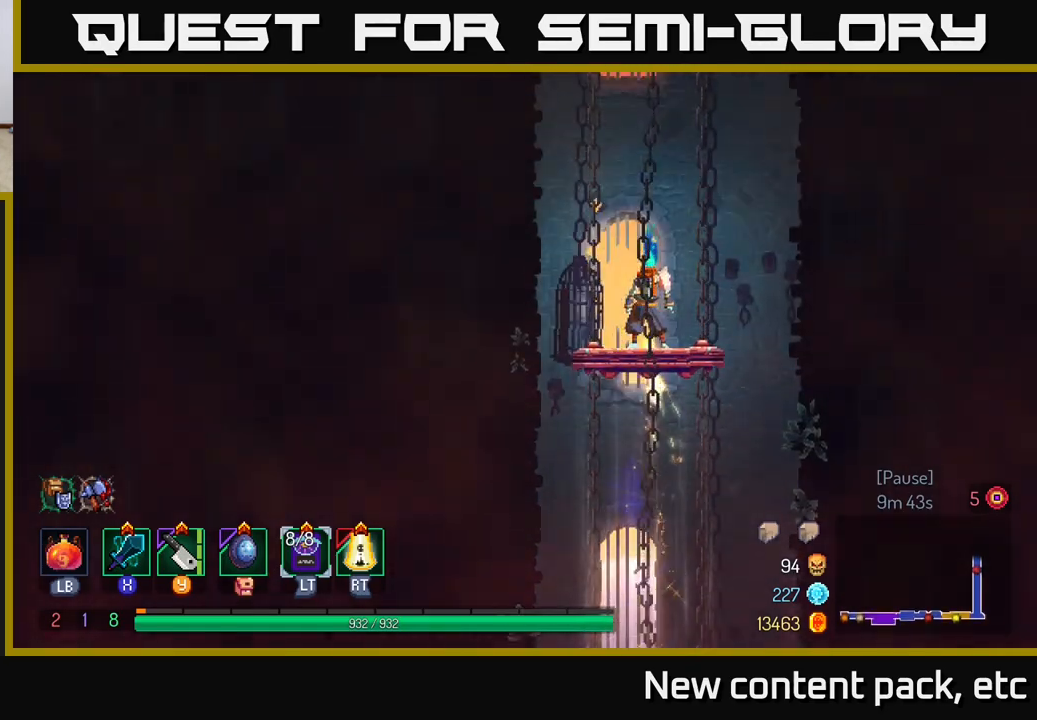
{"buttons": [], "left_stick": "center", "right_stick": "center", "events": []}
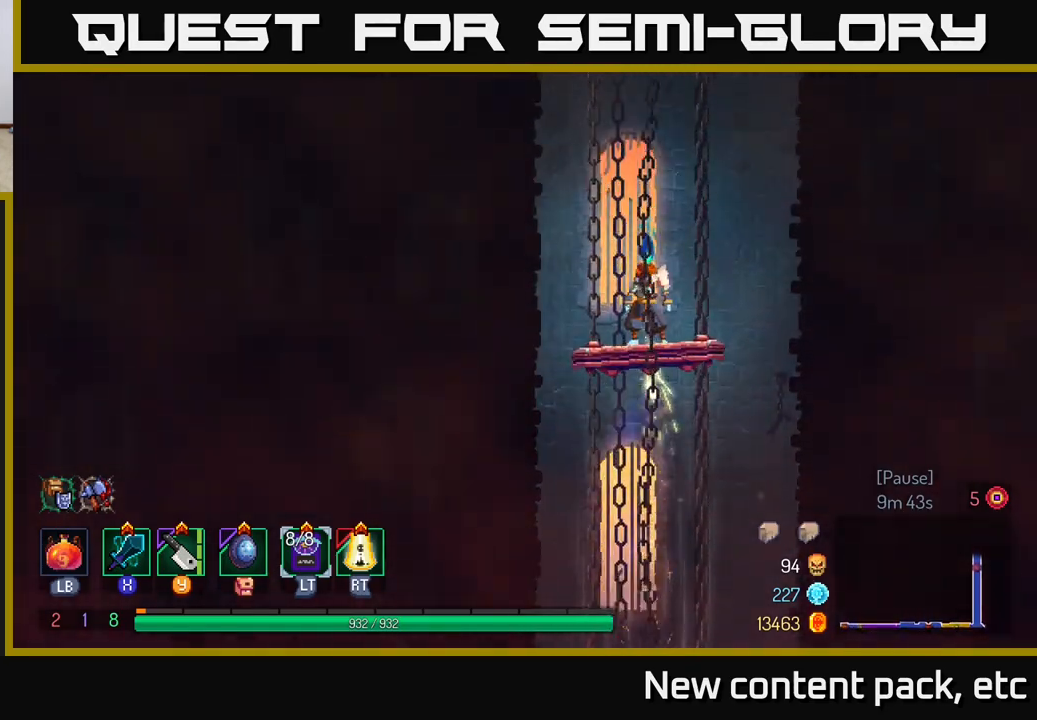
{"buttons": [], "left_stick": "center", "right_stick": "center", "events": []}
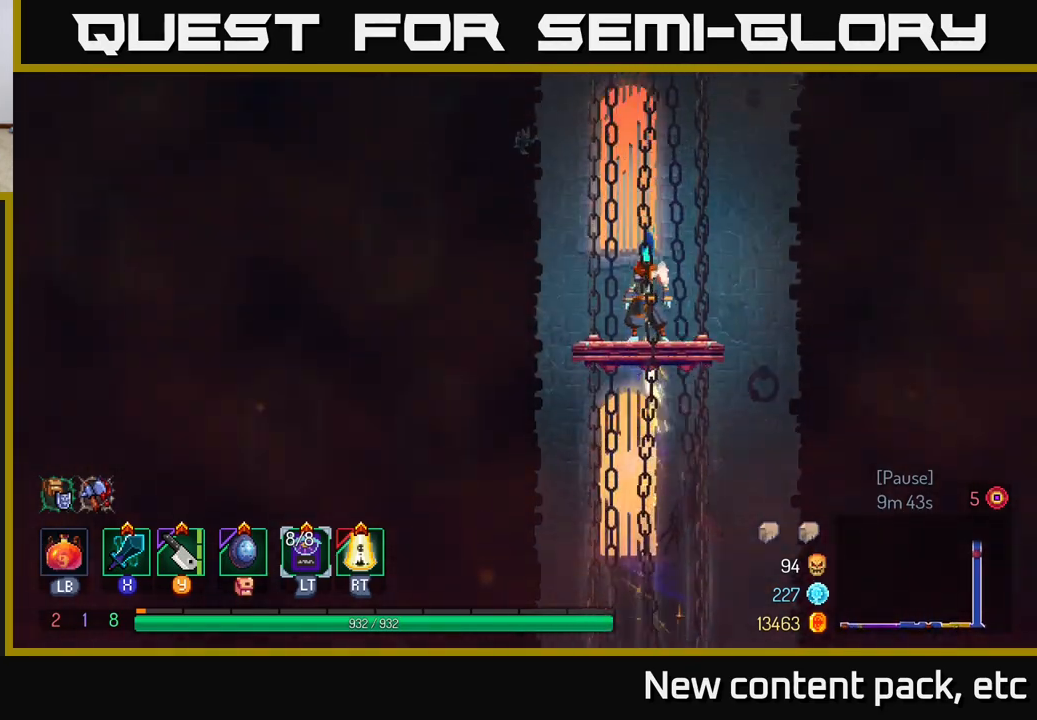
{"buttons": [], "left_stick": "center", "right_stick": "center", "events": []}
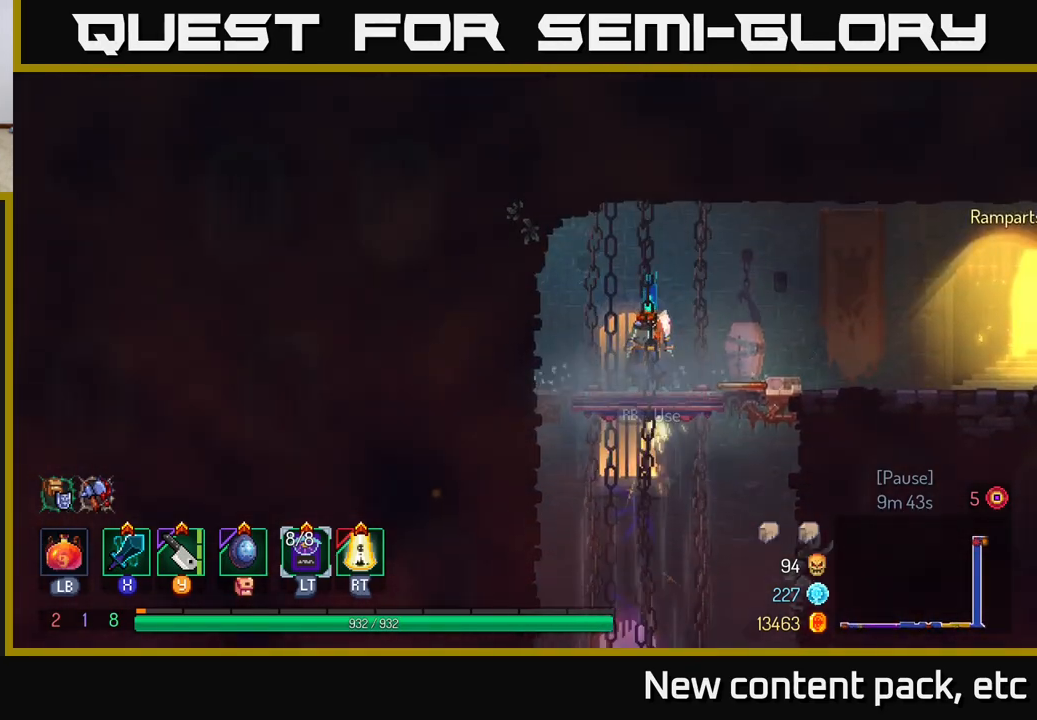
{"buttons": [], "left_stick": "right", "right_stick": "center", "events": [[367, "left_stick", "right"]]}
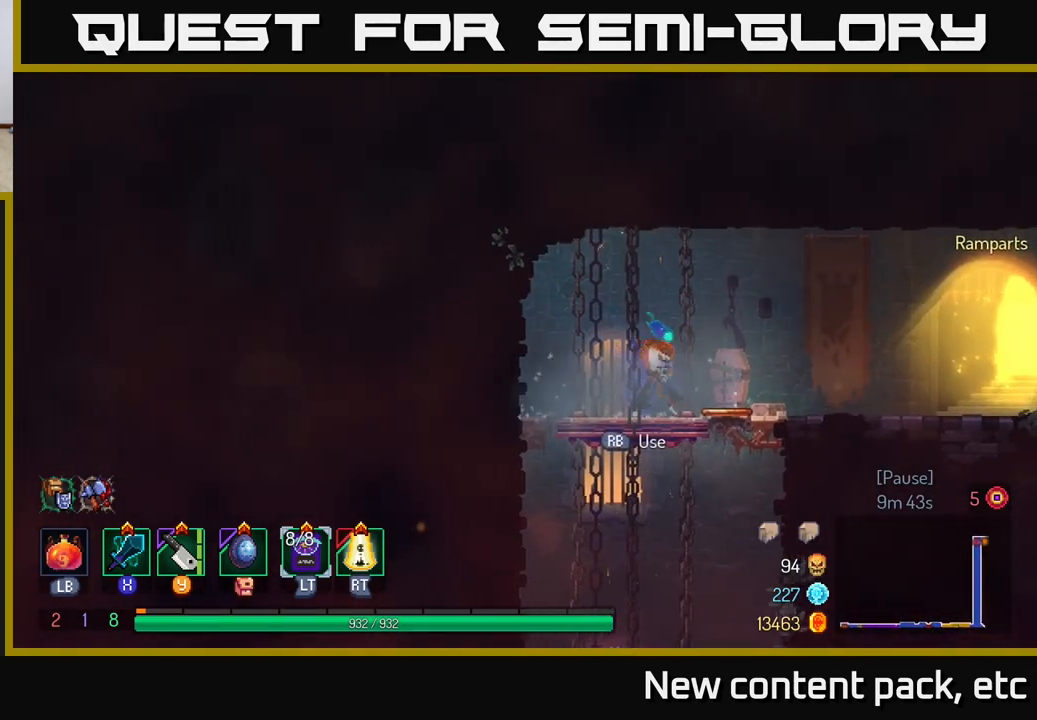
{"buttons": [], "left_stick": "right", "right_stick": "center", "events": []}
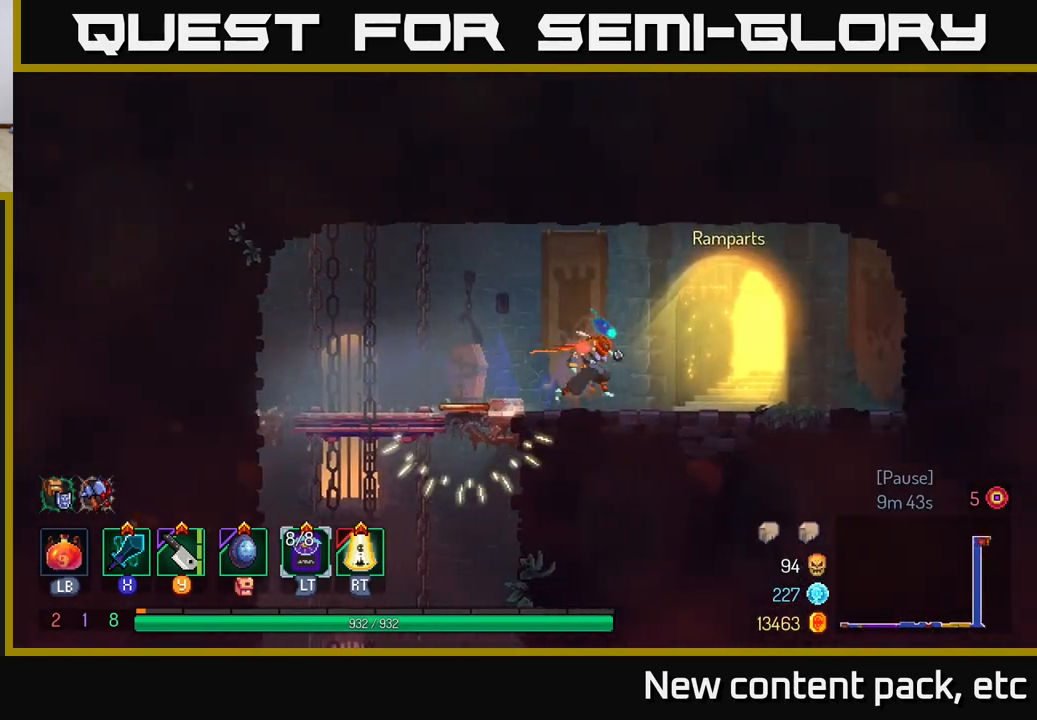
{"buttons": [], "left_stick": "center", "right_stick": "center", "events": [[433, "left_stick", "center"]]}
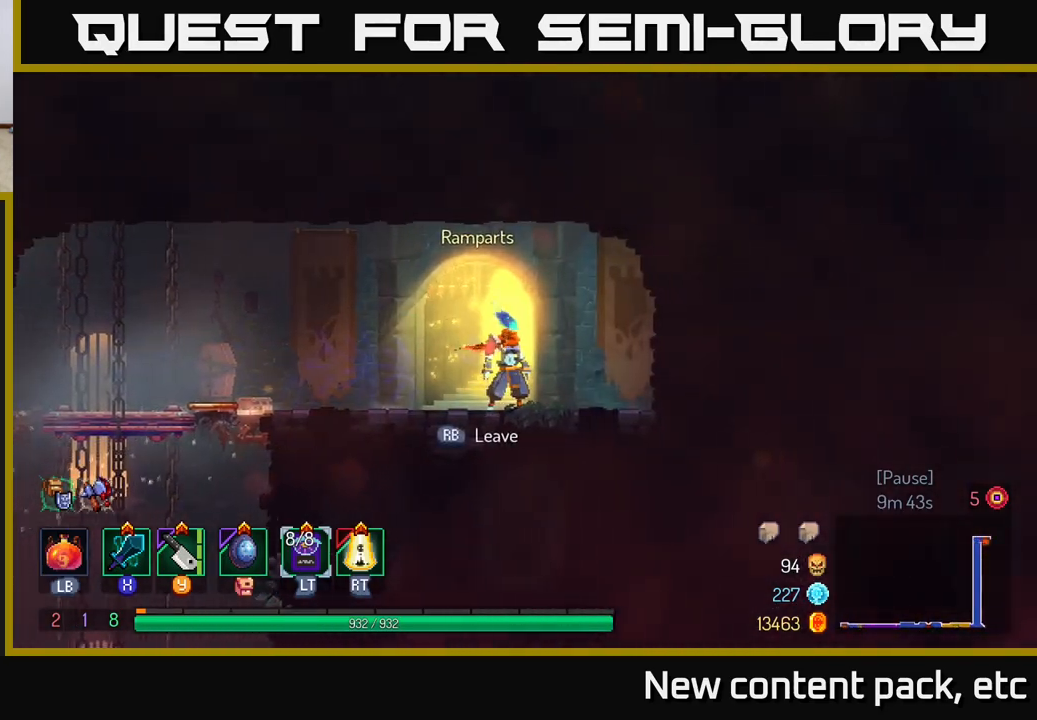
{"buttons": [], "left_stick": "center", "right_stick": "center", "events": [[117, "R1", "down"], [167, "R1", "up"]]}